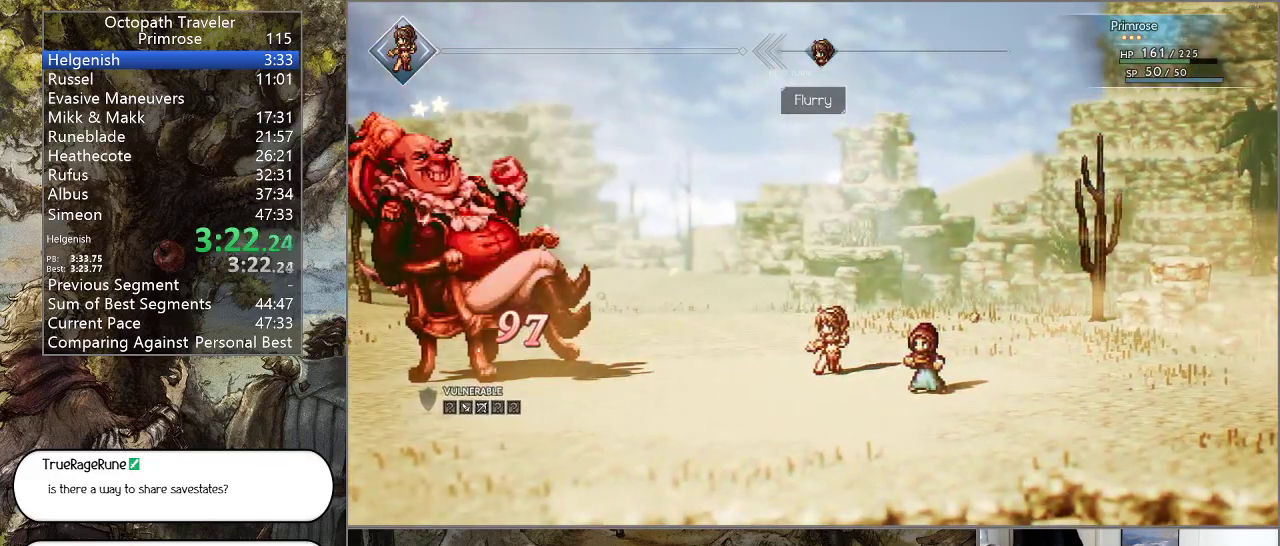
Gameplay with a controller (PlayStation layout); each line is a JSON object with the inputs held at the frame after it. "events" lists button and stick changes between this image and that frame as [ms after this image, input, new state], when the widget could be followed in between. Not read: L1 L2 L3 R2 R3.
{"buttons": [], "left_stick": "center", "right_stick": "center", "events": [[133, "CROSS", "down"], [233, "CROSS", "up"], [333, "CROSS", "down"], [433, "CROSS", "up"]]}
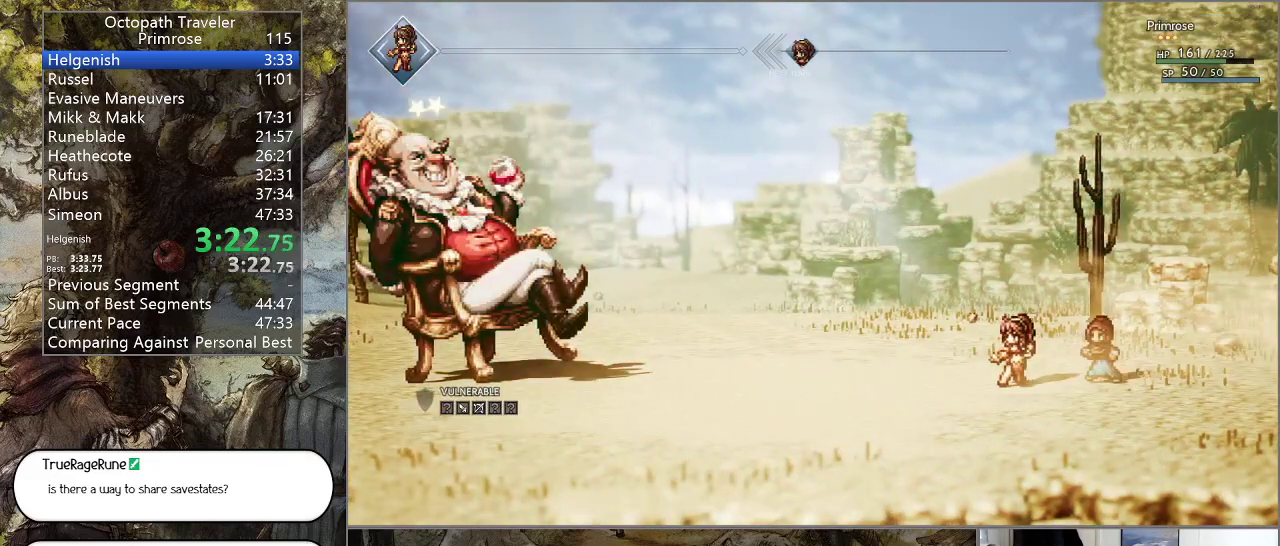
{"buttons": [], "left_stick": "center", "right_stick": "center", "events": [[33, "CROSS", "down"], [233, "CROSS", "up"], [333, "CROSS", "down"], [500, "CROSS", "up"]]}
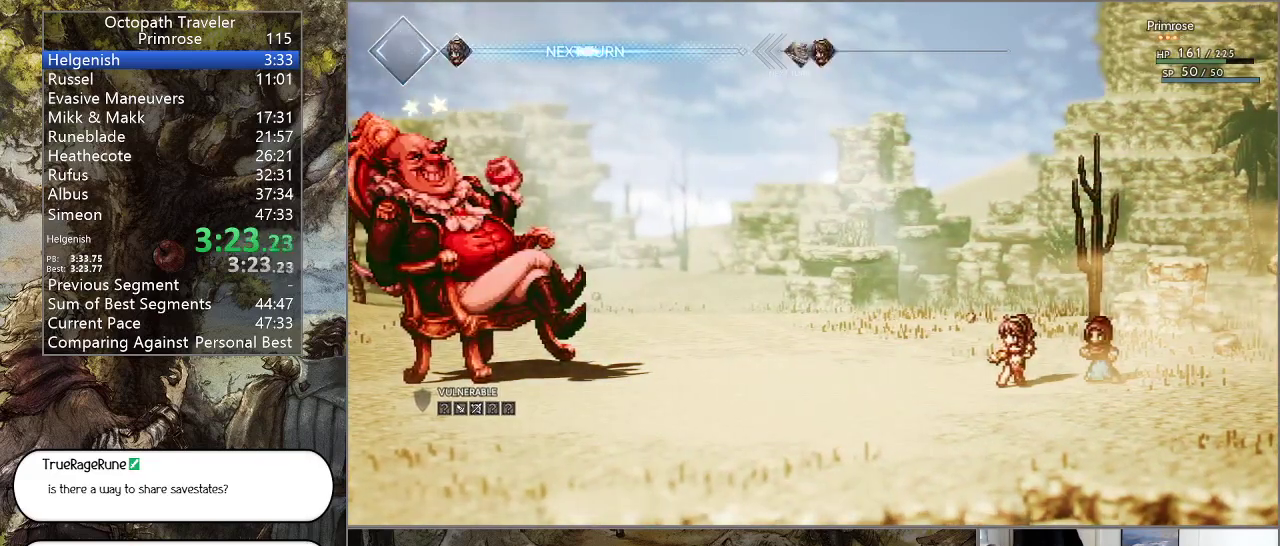
{"buttons": [], "left_stick": "center", "right_stick": "center", "events": []}
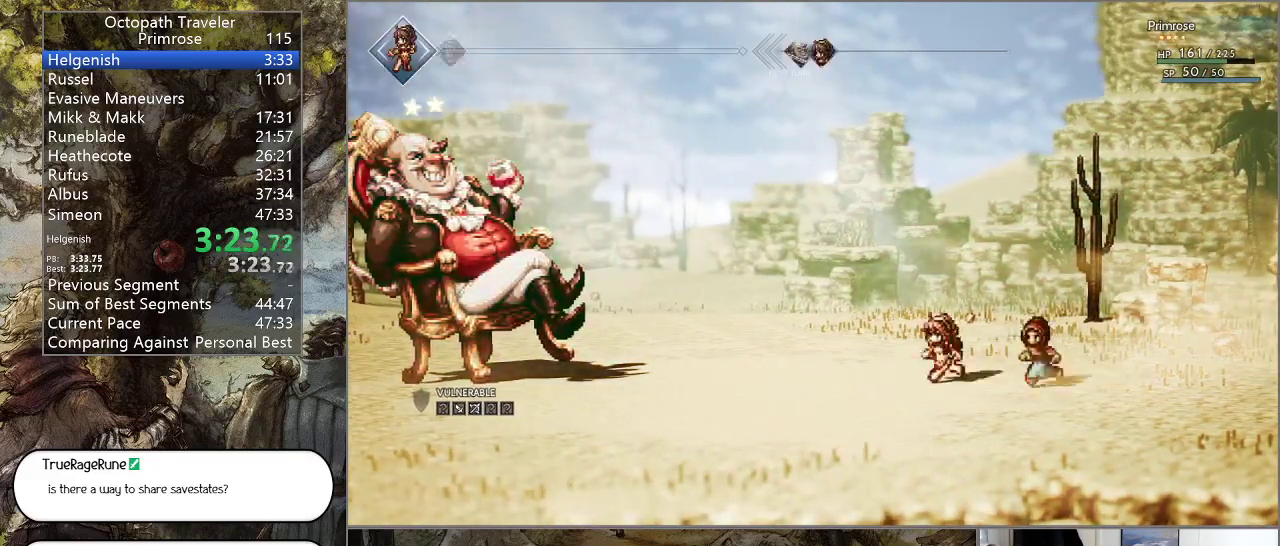
{"buttons": ["R1"], "left_stick": "center", "right_stick": "center", "events": [[233, "DPAD_DOWN", "down"], [300, "DPAD_DOWN", "up"], [333, "R1", "down"], [400, "R1", "up"], [500, "R1", "down"]]}
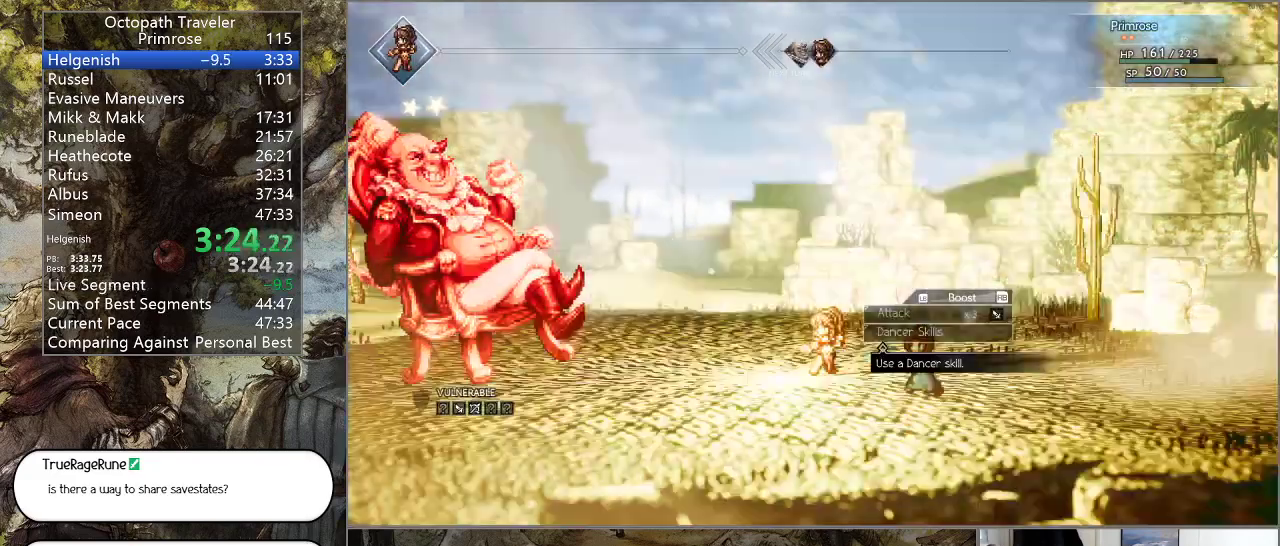
{"buttons": ["DPAD_UP"], "left_stick": "center", "right_stick": "center", "events": [[67, "R1", "up"], [167, "R1", "down"], [267, "R1", "up"], [300, "CROSS", "down"], [400, "CROSS", "up"], [467, "DPAD_UP", "down"]]}
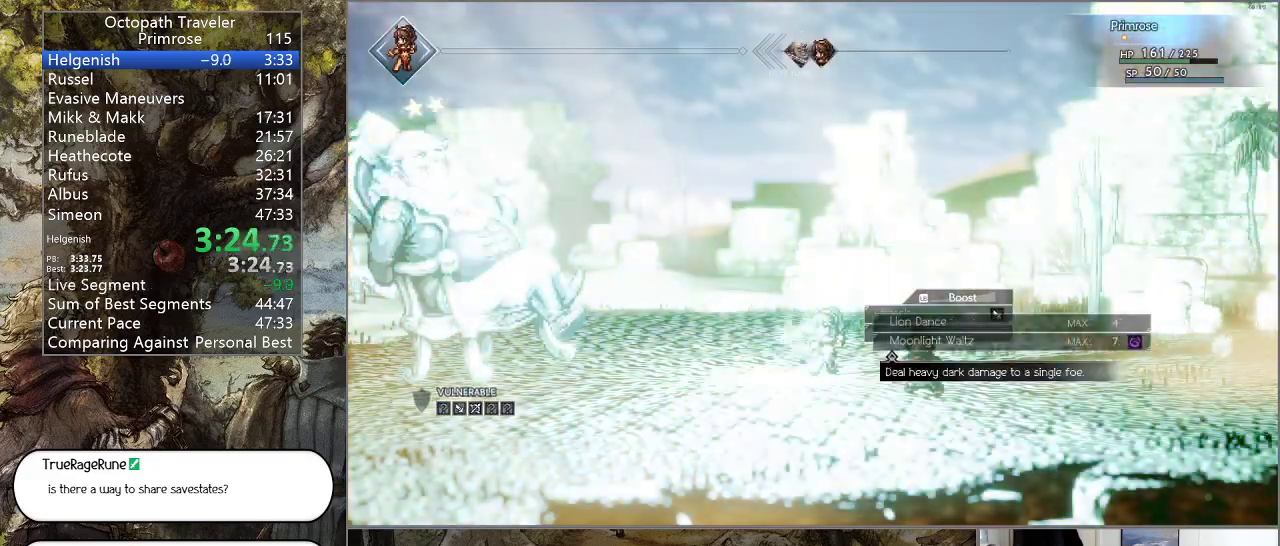
{"buttons": ["CROSS"], "left_stick": "center", "right_stick": "center", "events": [[67, "CROSS", "down"], [67, "DPAD_UP", "up"], [167, "CROSS", "up"], [233, "CROSS", "down"], [333, "CROSS", "up"], [433, "CROSS", "down"]]}
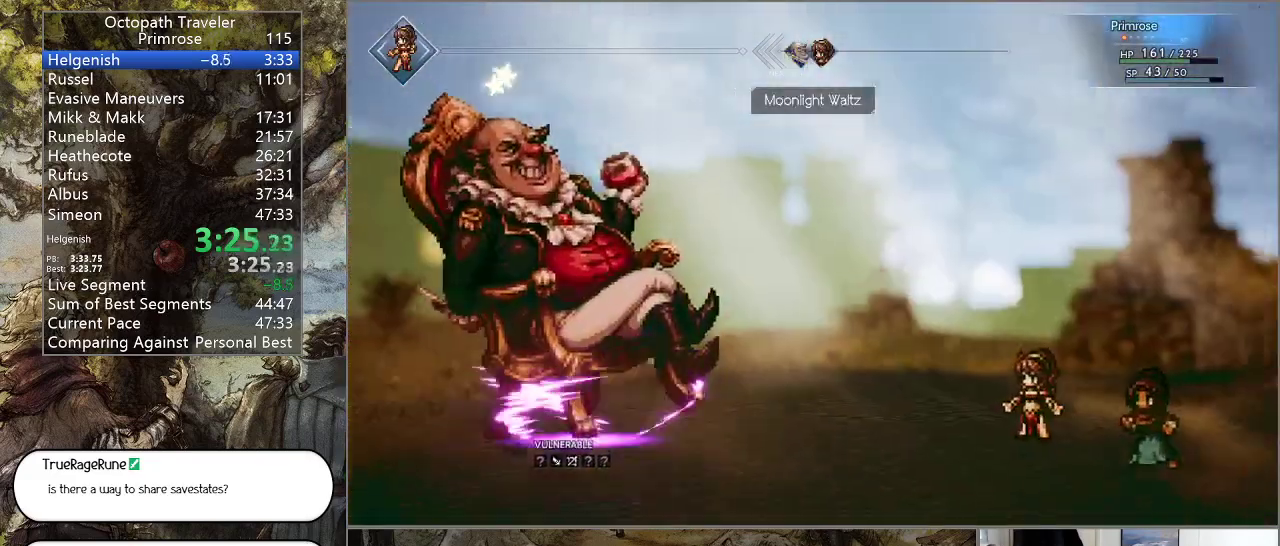
{"buttons": [], "left_stick": "center", "right_stick": "center", "events": [[33, "CROSS", "up"], [100, "CROSS", "down"], [200, "CROSS", "up"], [300, "CROSS", "down"], [433, "CROSS", "up"]]}
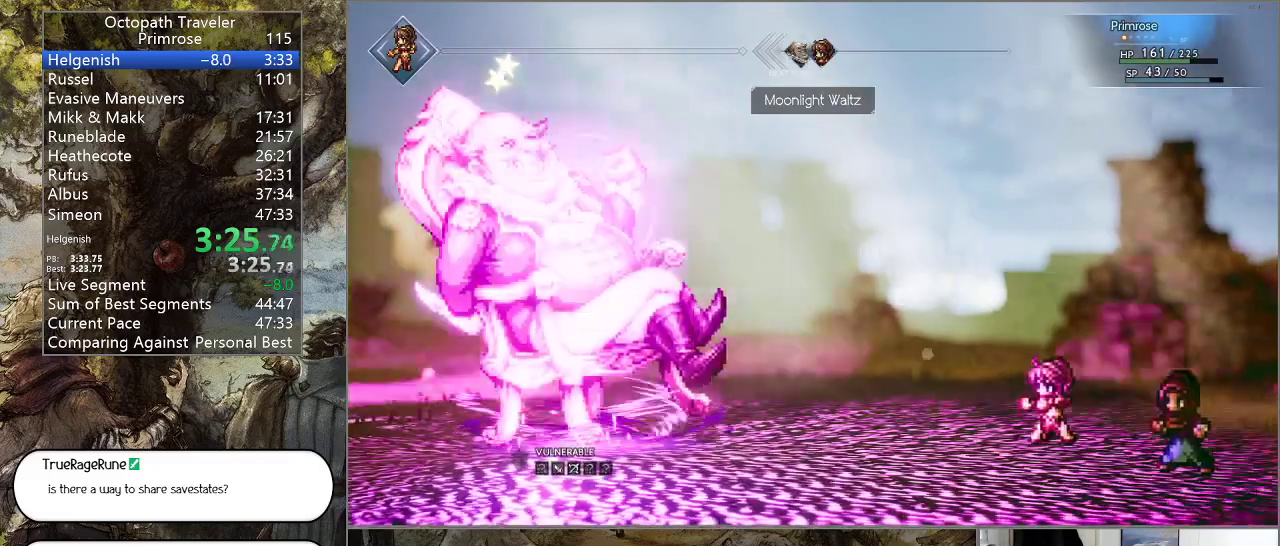
{"buttons": ["CROSS"], "left_stick": "center", "right_stick": "center", "events": [[33, "CROSS", "down"], [167, "CROSS", "up"], [233, "CROSS", "down"], [367, "CROSS", "up"], [433, "CROSS", "down"]]}
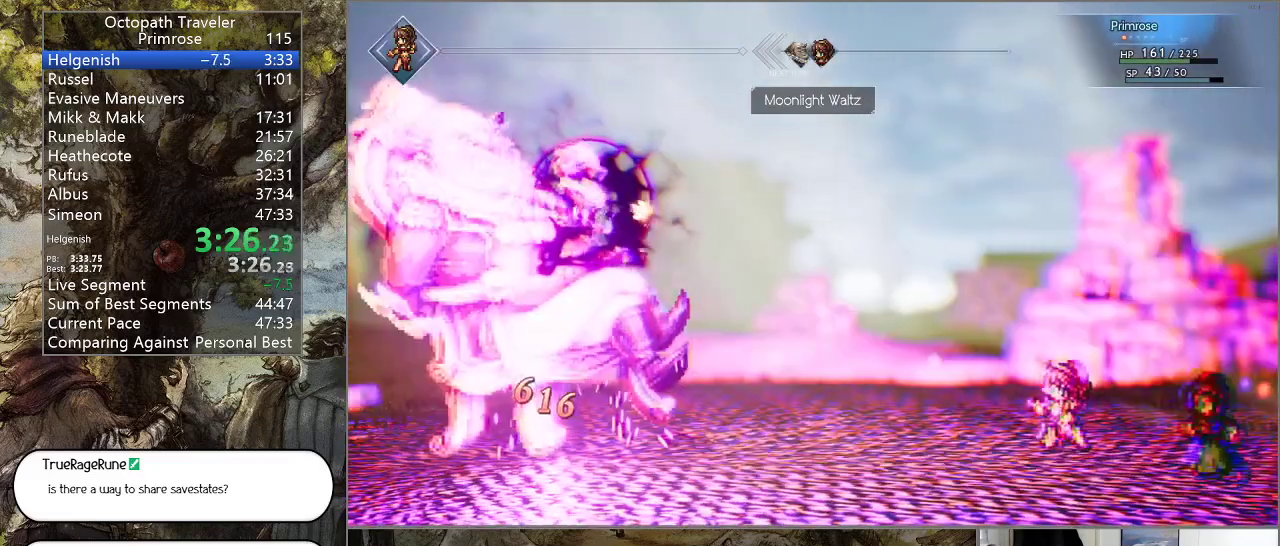
{"buttons": [], "left_stick": "center", "right_stick": "center", "events": [[33, "CROSS", "up"], [133, "CROSS", "down"], [267, "CROSS", "up"]]}
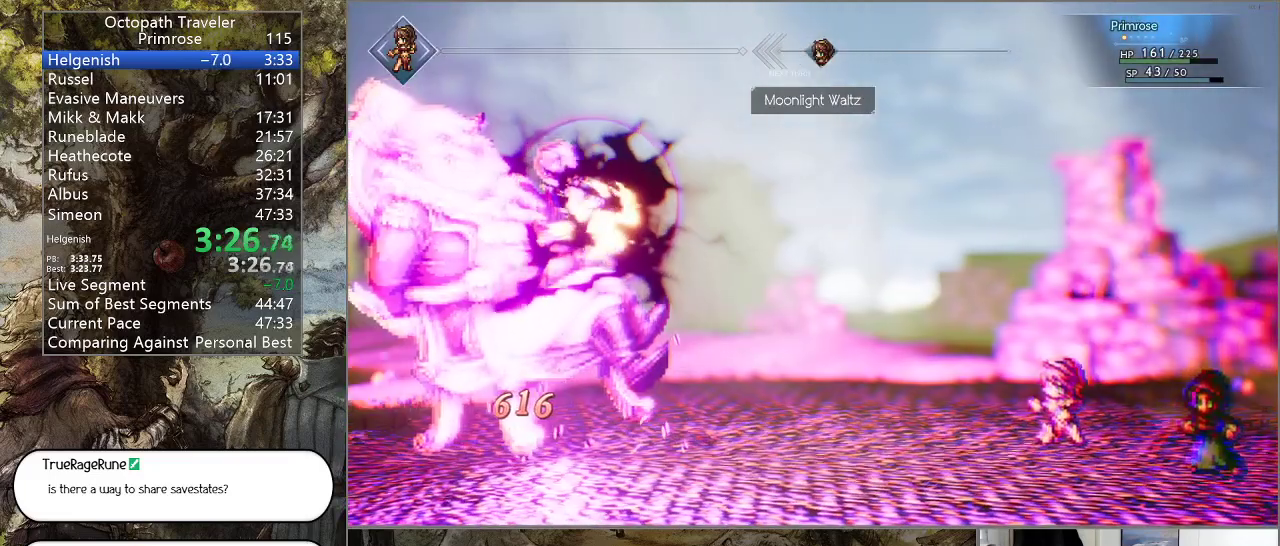
{"buttons": [], "left_stick": "center", "right_stick": "center", "events": []}
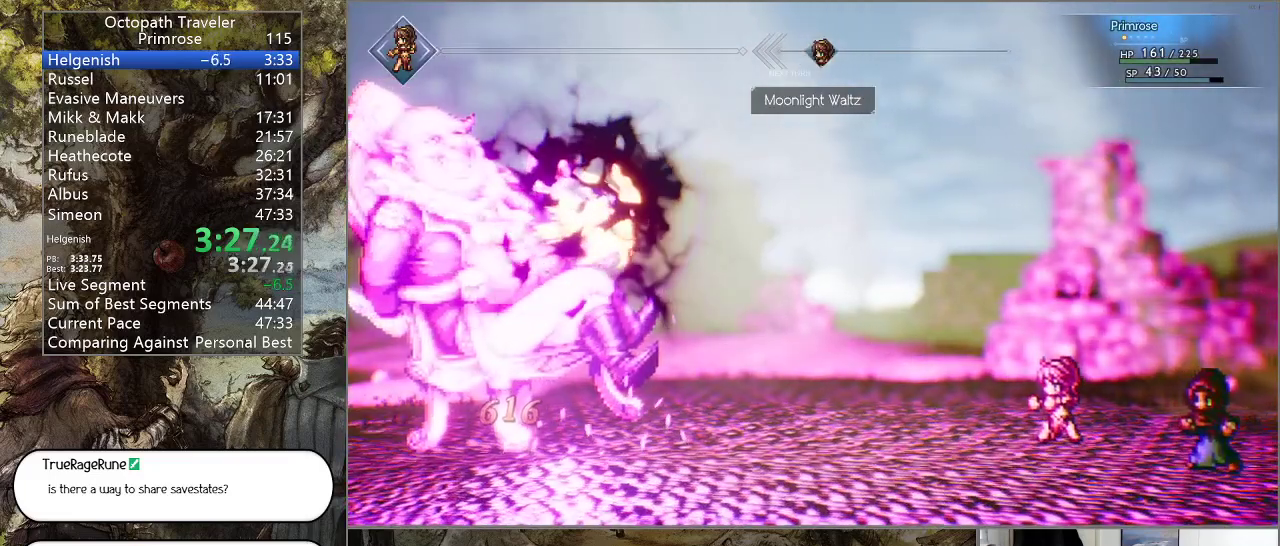
{"buttons": [], "left_stick": "center", "right_stick": "center", "events": []}
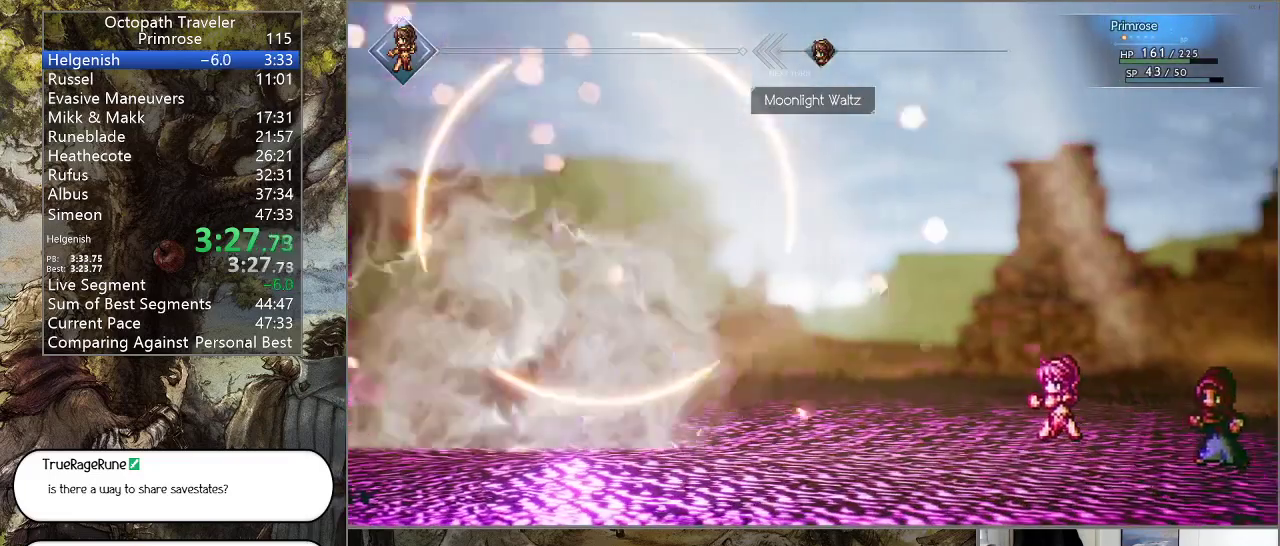
{"buttons": [], "left_stick": "center", "right_stick": "center", "events": [[333, "CROSS", "down"], [400, "CROSS", "up"]]}
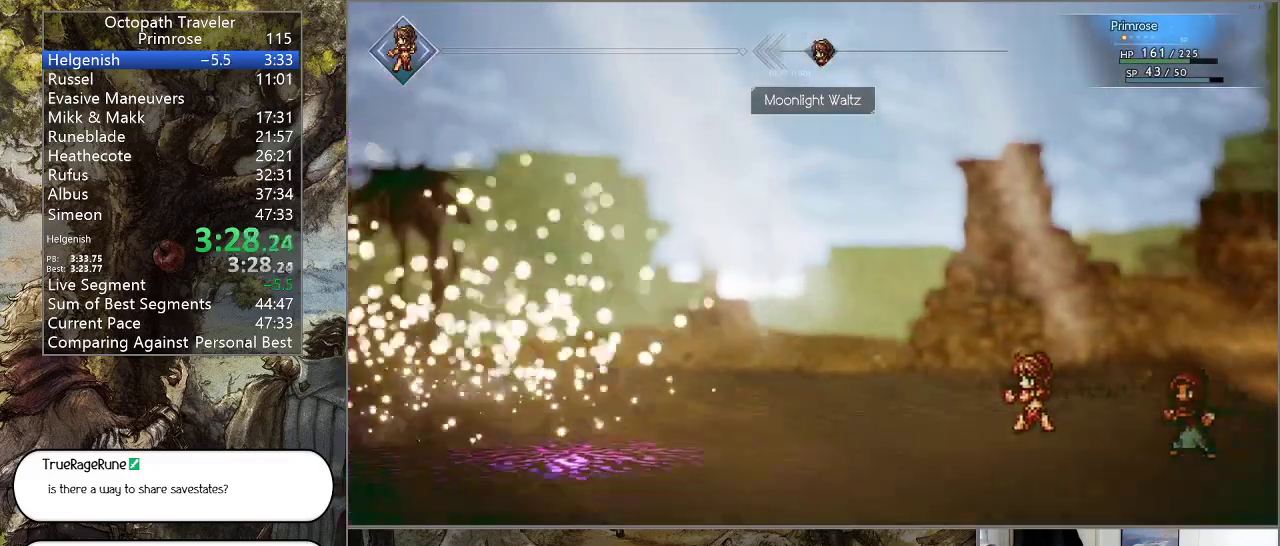
{"buttons": [], "left_stick": "center", "right_stick": "center", "events": [[33, "CROSS", "down"], [100, "CROSS", "up"], [200, "CROSS", "down"], [267, "CROSS", "up"], [400, "CROSS", "down"], [467, "CROSS", "up"]]}
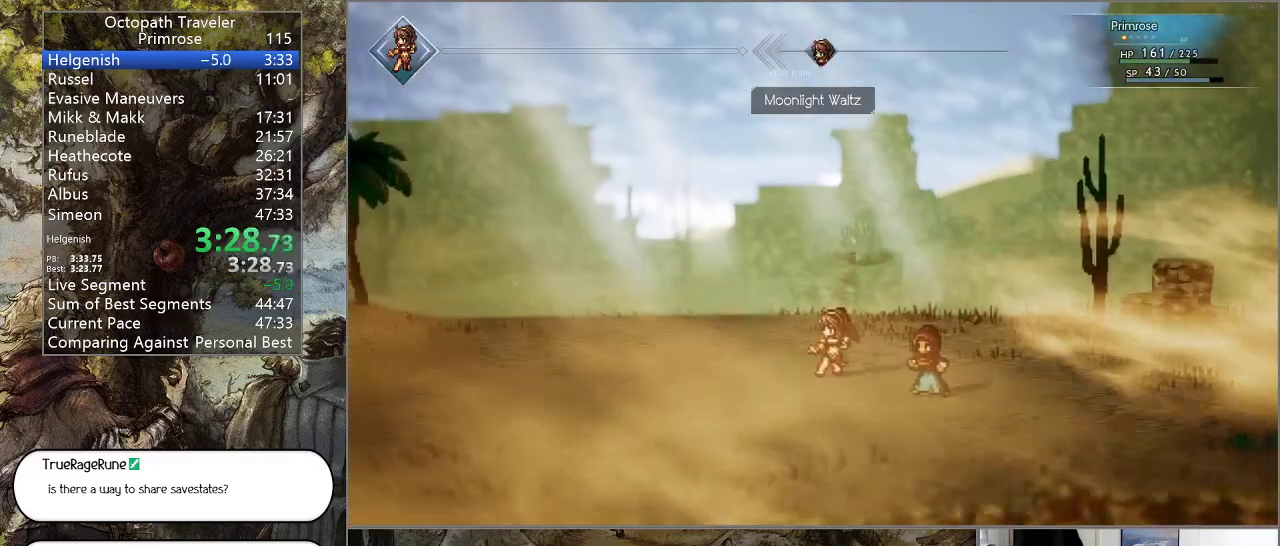
{"buttons": [], "left_stick": "center", "right_stick": "center", "events": [[67, "CROSS", "down"], [167, "CROSS", "up"], [233, "CROSS", "down"], [333, "CROSS", "up"], [433, "CROSS", "down"], [500, "CROSS", "up"]]}
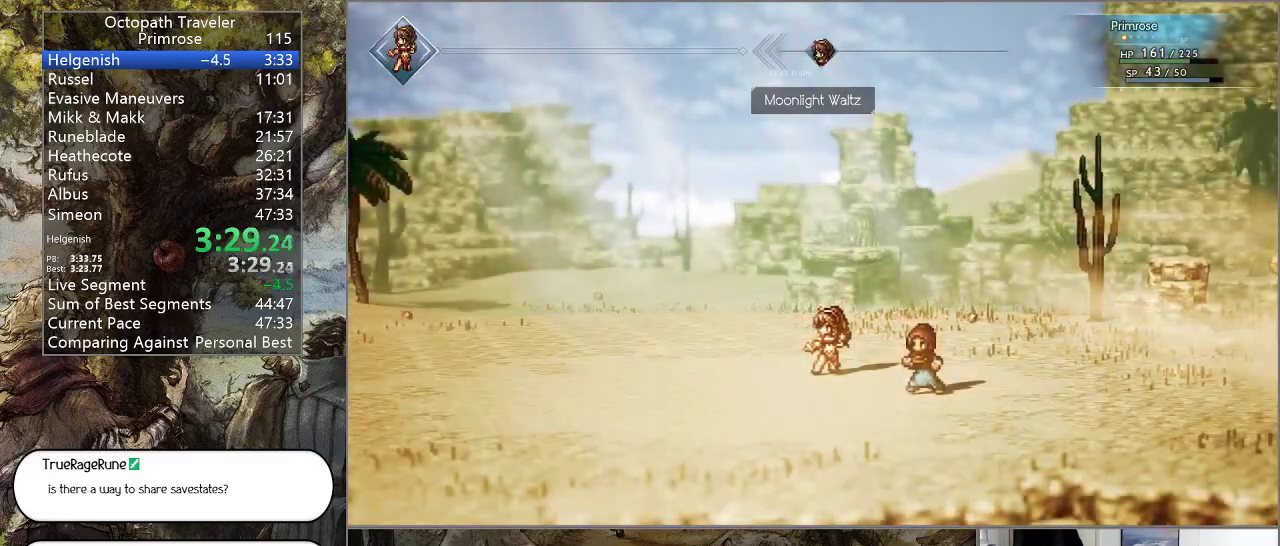
{"buttons": ["CROSS"], "left_stick": "center", "right_stick": "center", "events": [[133, "CROSS", "down"], [200, "CROSS", "up"], [300, "CROSS", "down"], [367, "CROSS", "up"], [500, "CROSS", "down"]]}
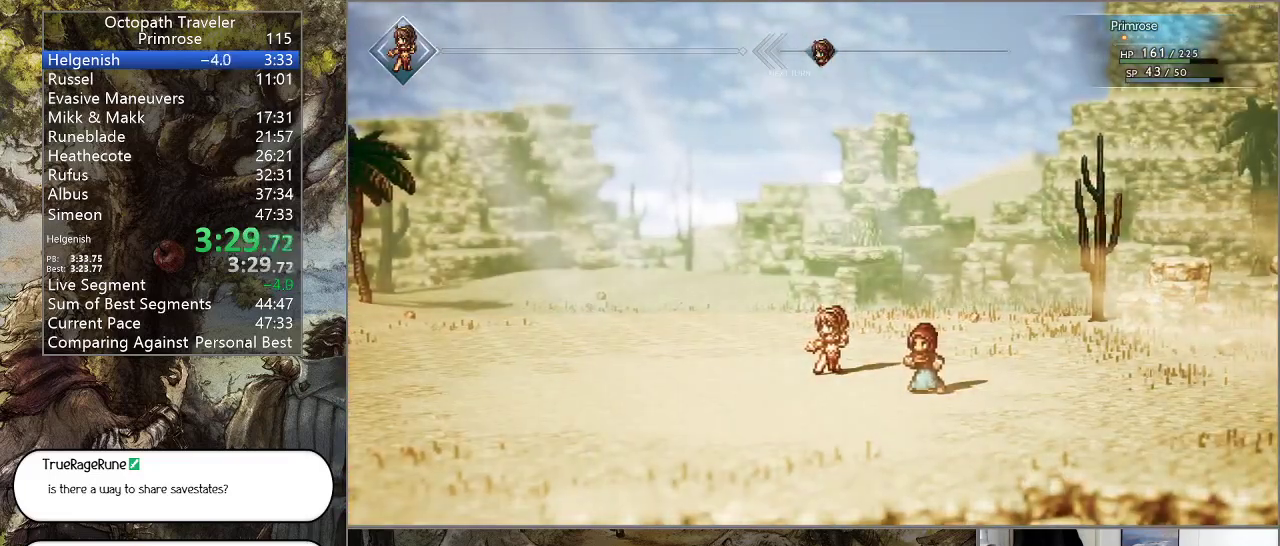
{"buttons": [], "left_stick": "center", "right_stick": "center", "events": [[67, "CROSS", "up"], [167, "CROSS", "down"], [233, "CROSS", "up"], [367, "CROSS", "down"], [433, "CROSS", "up"]]}
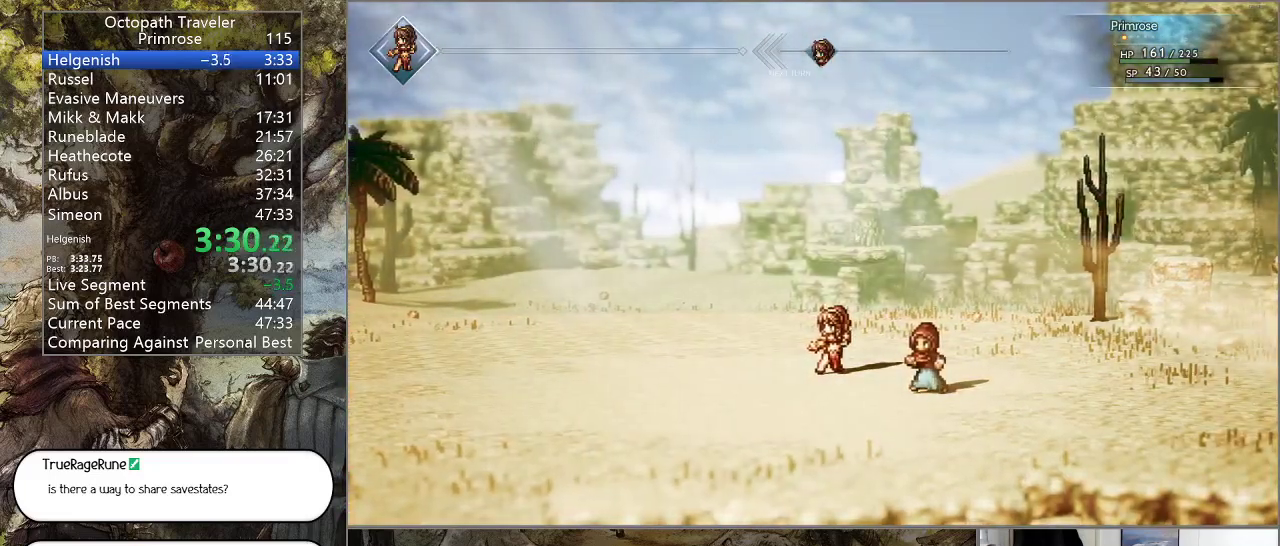
{"buttons": [], "left_stick": "center", "right_stick": "center", "events": [[33, "CROSS", "down"], [100, "CROSS", "up"], [233, "CROSS", "down"], [300, "CROSS", "up"], [433, "CROSS", "down"], [500, "CROSS", "up"]]}
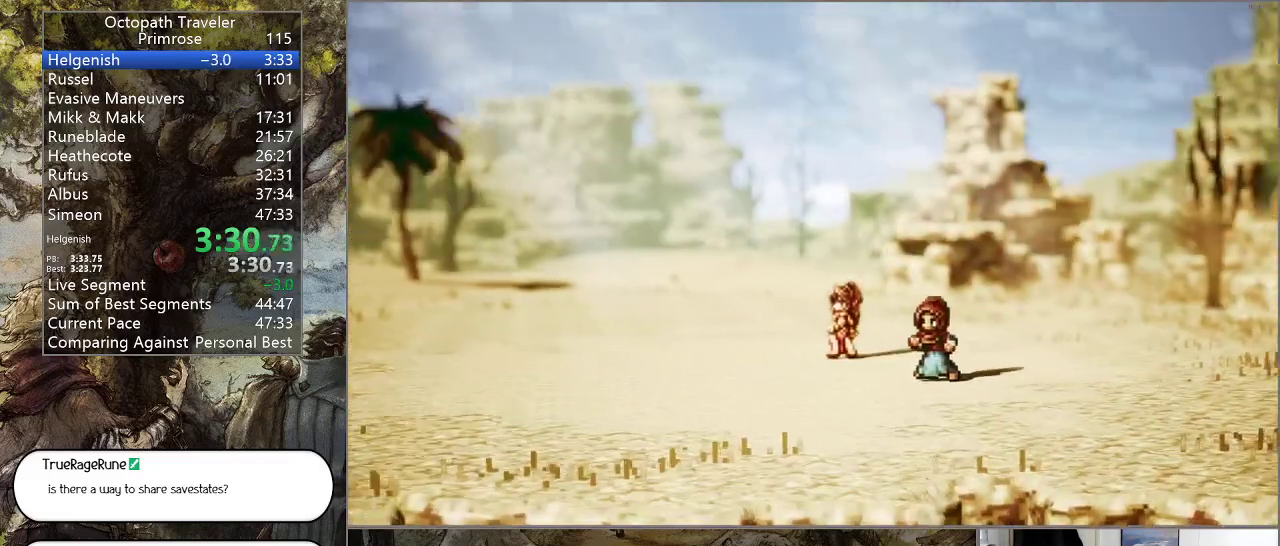
{"buttons": ["CROSS"], "left_stick": "center", "right_stick": "center", "events": [[100, "CROSS", "down"], [200, "CROSS", "up"], [300, "CROSS", "down"], [367, "CROSS", "up"], [467, "CROSS", "down"]]}
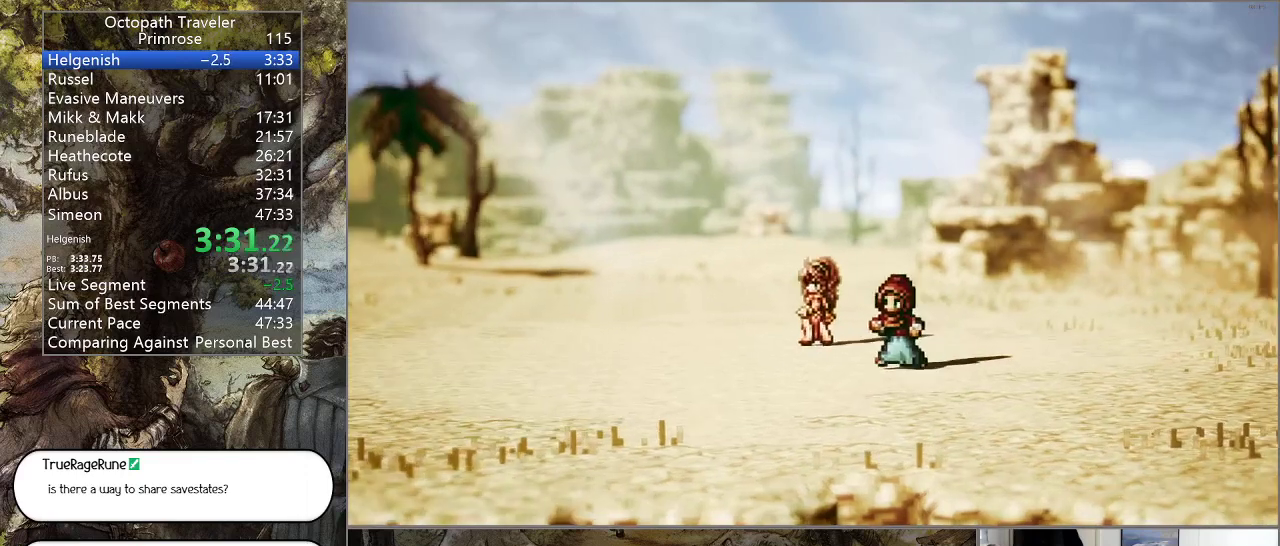
{"buttons": ["CROSS"], "left_stick": "center", "right_stick": "center", "events": [[67, "CROSS", "up"], [167, "CROSS", "down"], [233, "CROSS", "up"], [333, "CROSS", "down"], [433, "CROSS", "up"], [500, "CROSS", "down"]]}
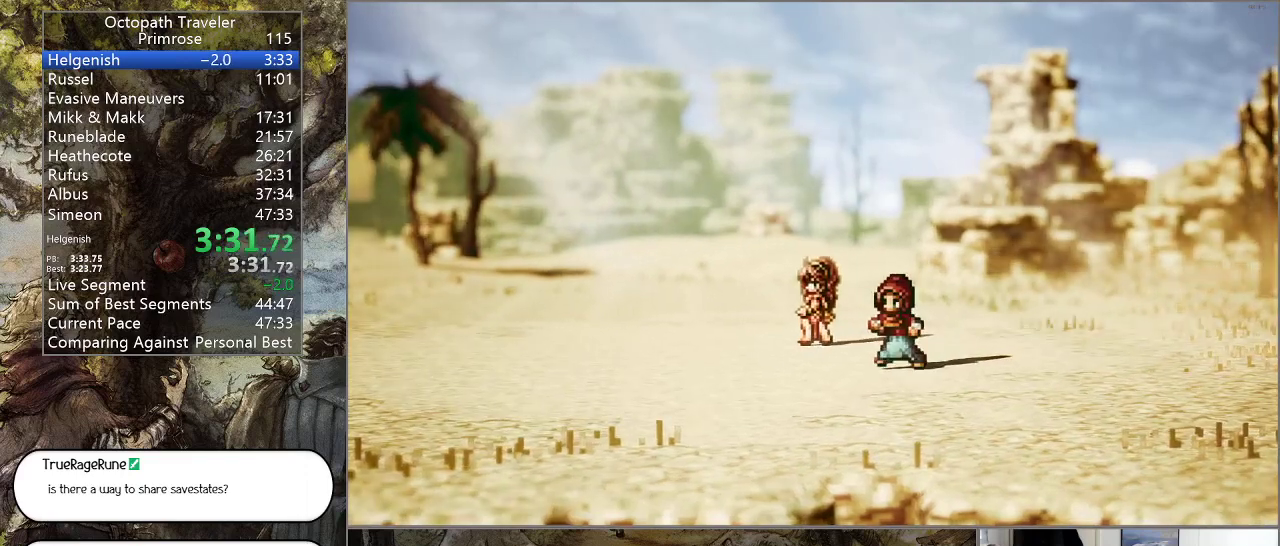
{"buttons": ["CROSS"], "left_stick": "center", "right_stick": "center", "events": [[67, "CROSS", "up"], [167, "CROSS", "down"], [267, "CROSS", "up"], [333, "CROSS", "down"], [400, "CROSS", "up"], [500, "CROSS", "down"]]}
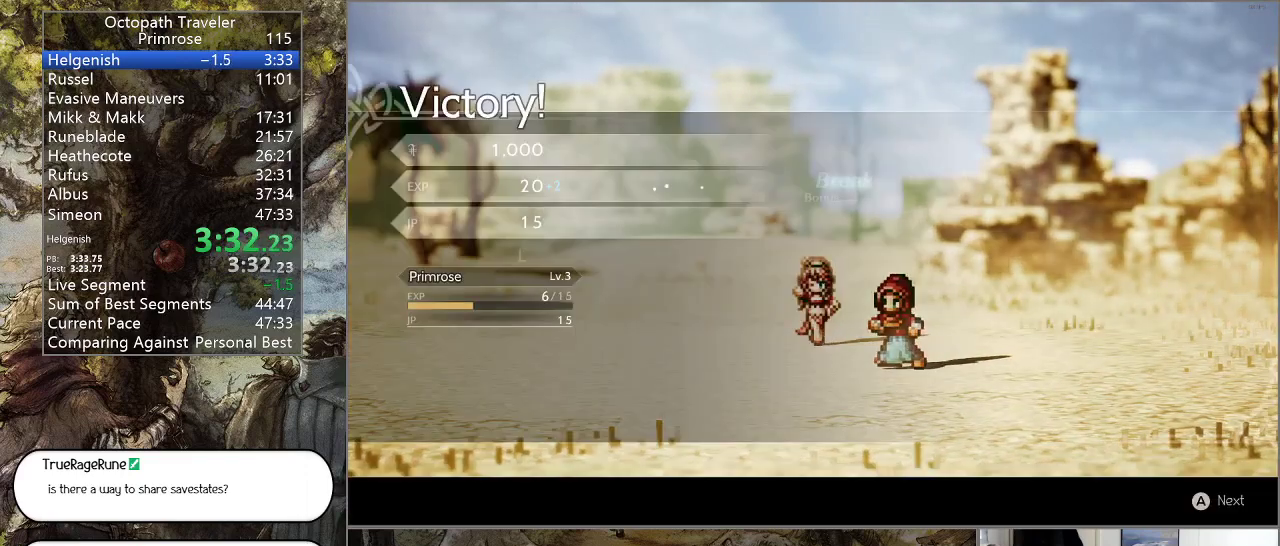
{"buttons": ["CROSS"], "left_stick": "center", "right_stick": "center", "events": [[67, "CROSS", "up"], [167, "CROSS", "down"], [233, "CROSS", "up"], [333, "CROSS", "down"], [400, "CROSS", "up"], [500, "CROSS", "down"]]}
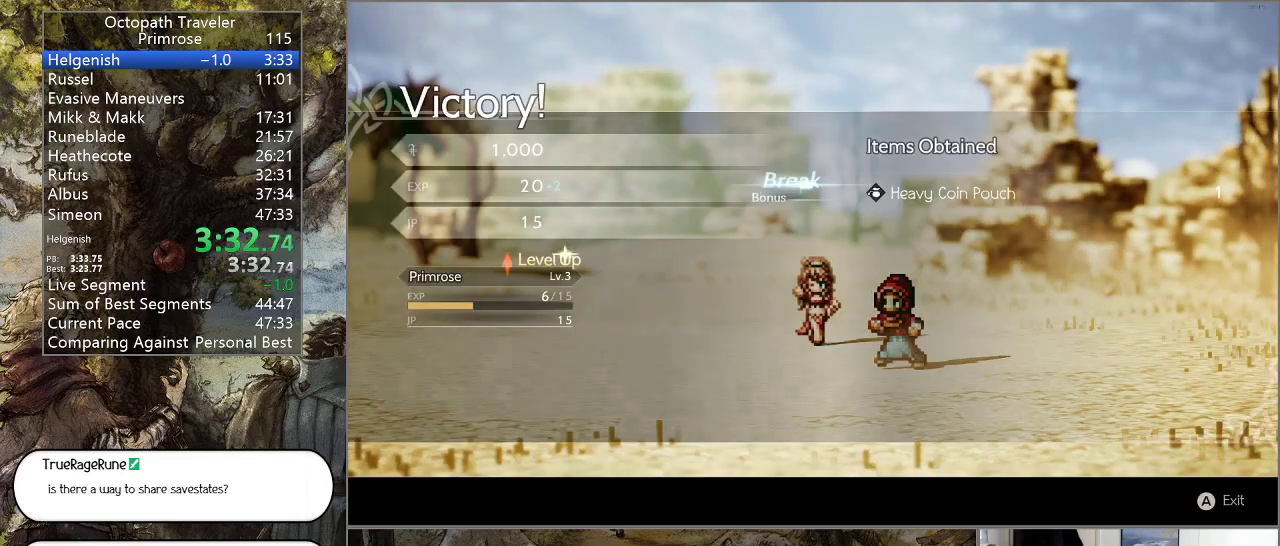
{"buttons": ["CROSS"], "left_stick": "center", "right_stick": "center", "events": [[67, "CROSS", "up"], [167, "CROSS", "down"], [233, "CROSS", "up"], [333, "CROSS", "down"], [400, "CROSS", "up"], [500, "CROSS", "down"]]}
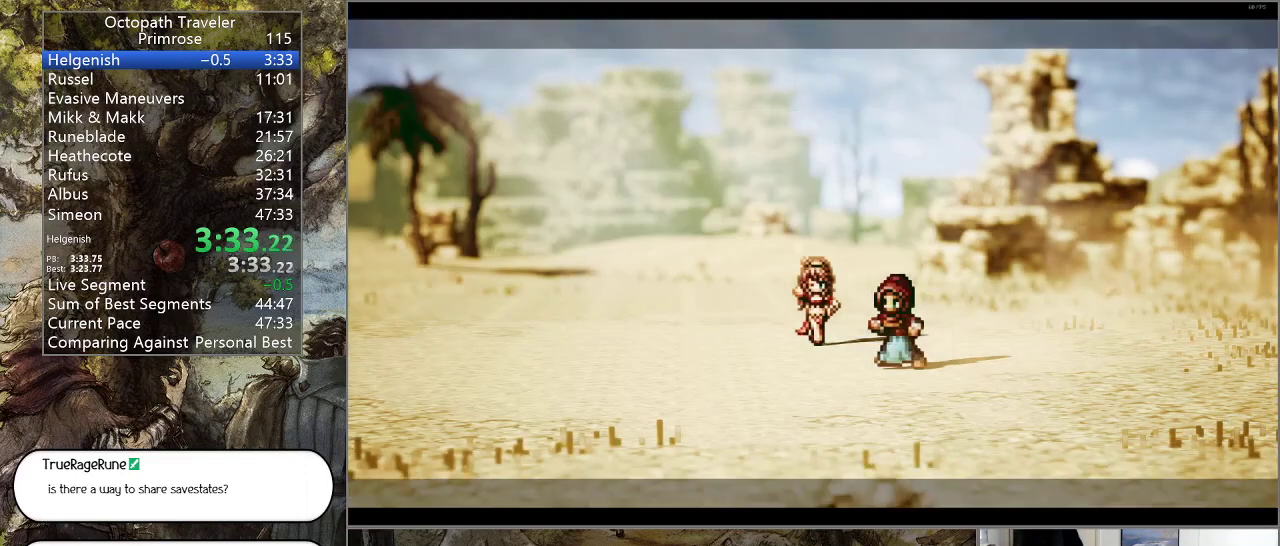
{"buttons": [], "left_stick": "center", "right_stick": "center", "events": [[100, "CROSS", "up"]]}
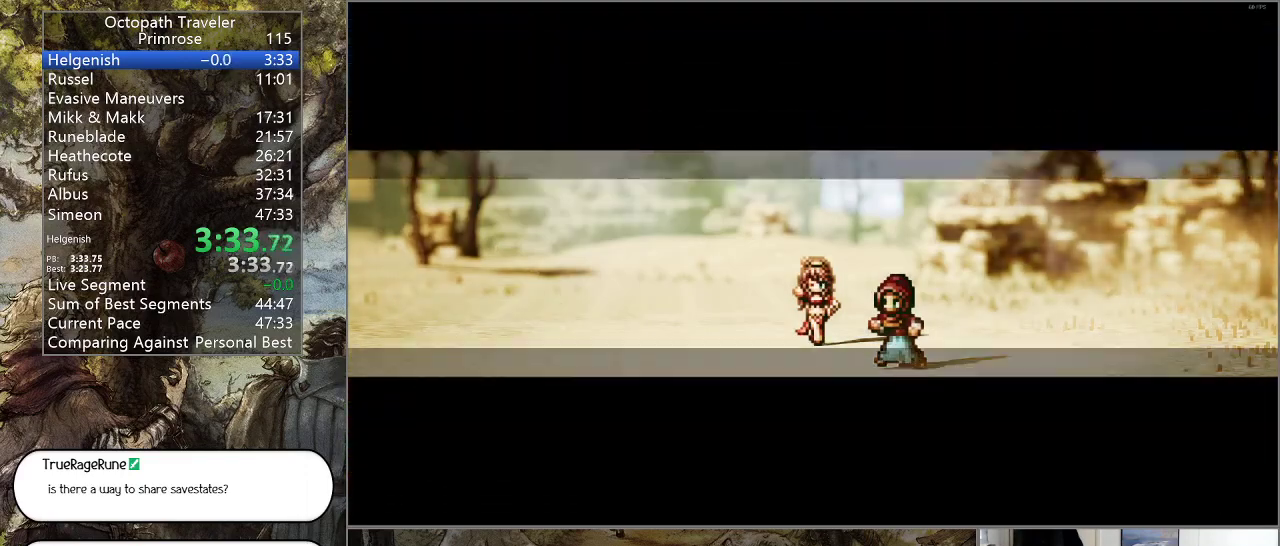
{"buttons": [], "left_stick": "center", "right_stick": "center", "events": []}
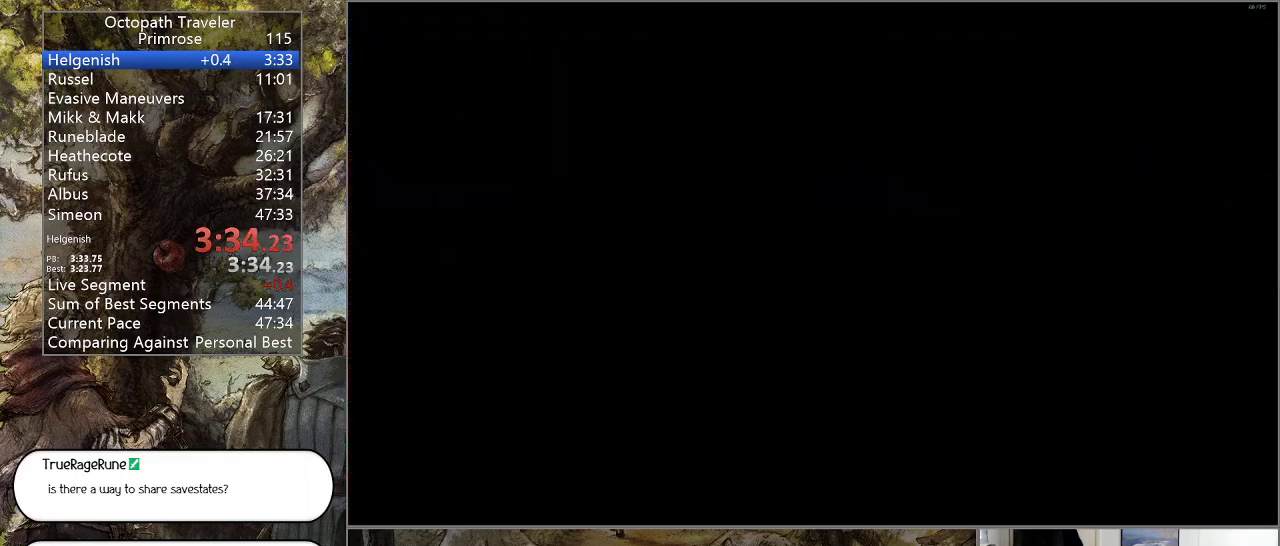
{"buttons": ["CIRCLE"], "left_stick": "center", "right_stick": "center", "events": [[200, "CIRCLE", "down"]]}
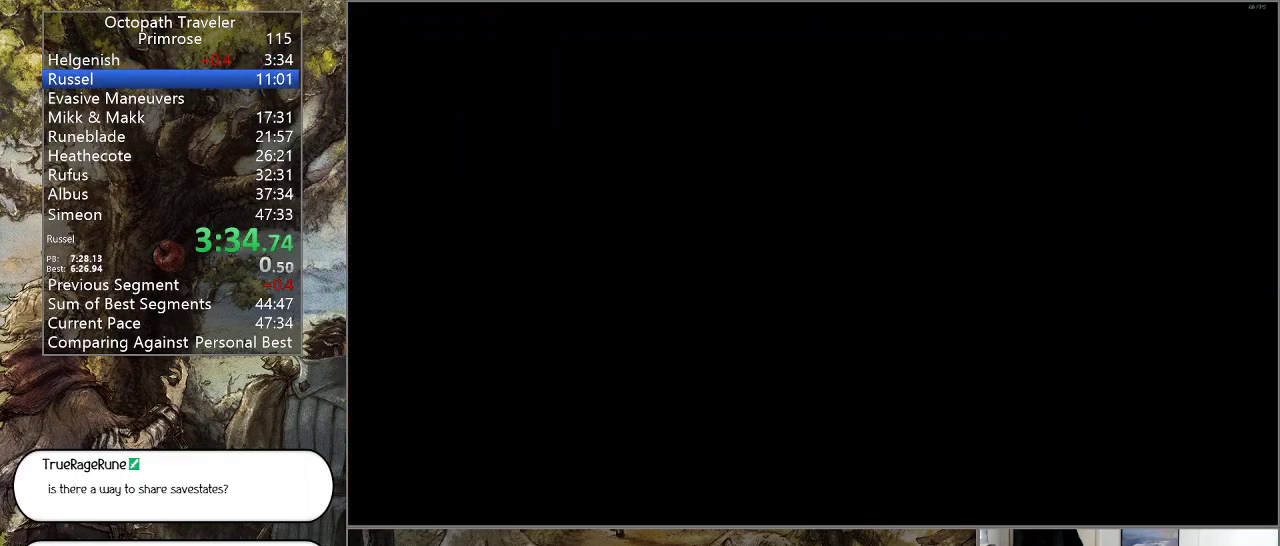
{"buttons": ["CIRCLE"], "left_stick": "center", "right_stick": "center", "events": []}
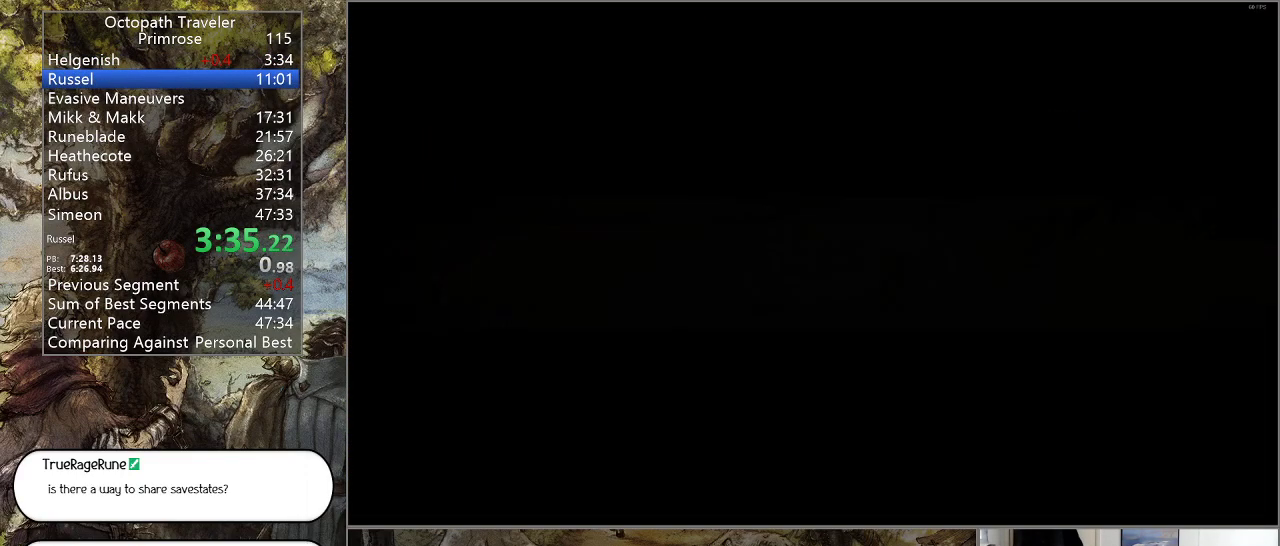
{"buttons": ["CIRCLE"], "left_stick": "center", "right_stick": "center", "events": []}
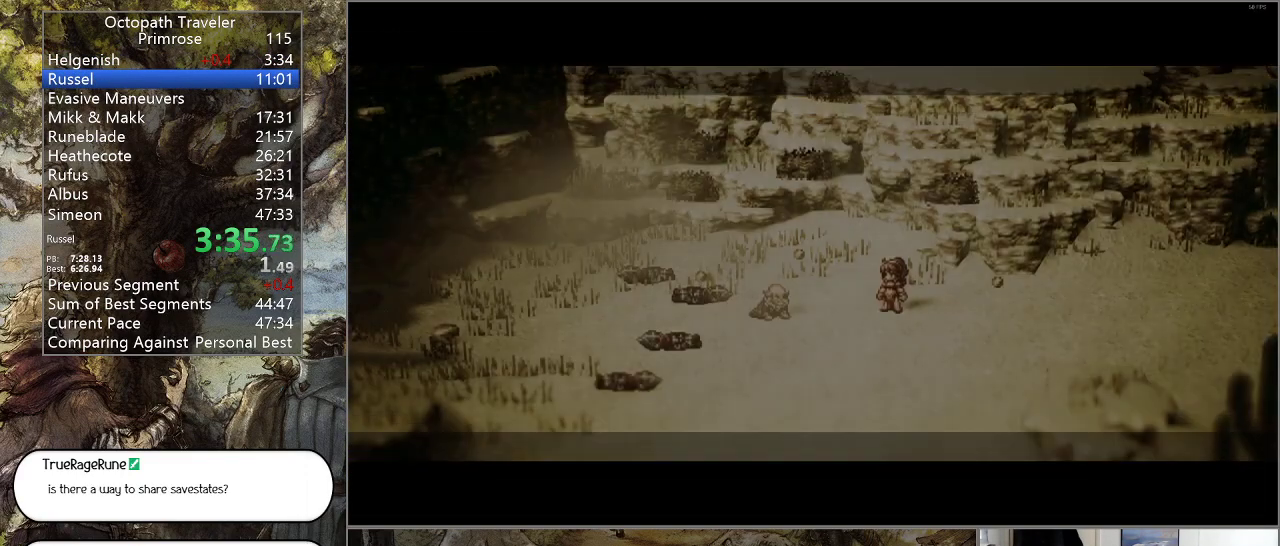
{"buttons": ["CIRCLE"], "left_stick": "center", "right_stick": "center", "events": []}
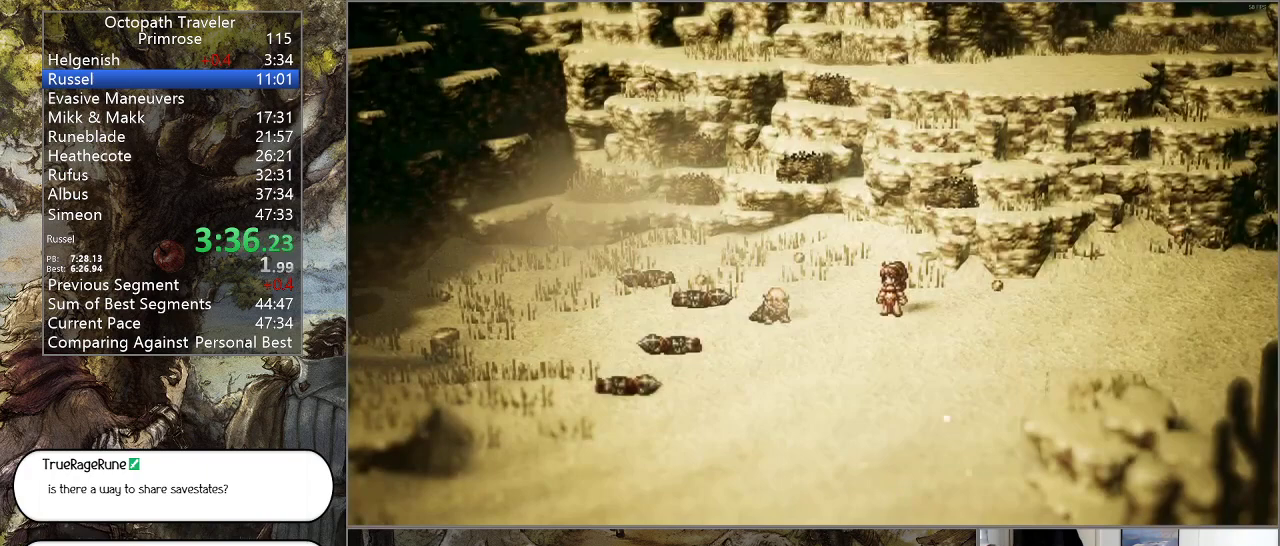
{"buttons": ["CIRCLE"], "left_stick": "center", "right_stick": "center", "events": []}
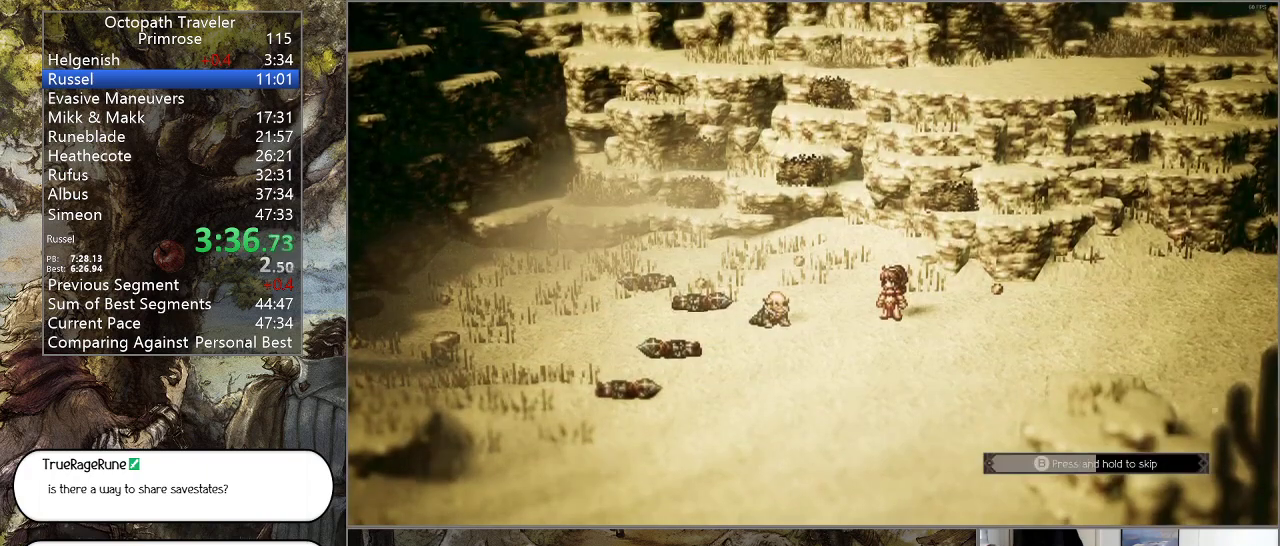
{"buttons": ["CIRCLE"], "left_stick": "center", "right_stick": "center", "events": []}